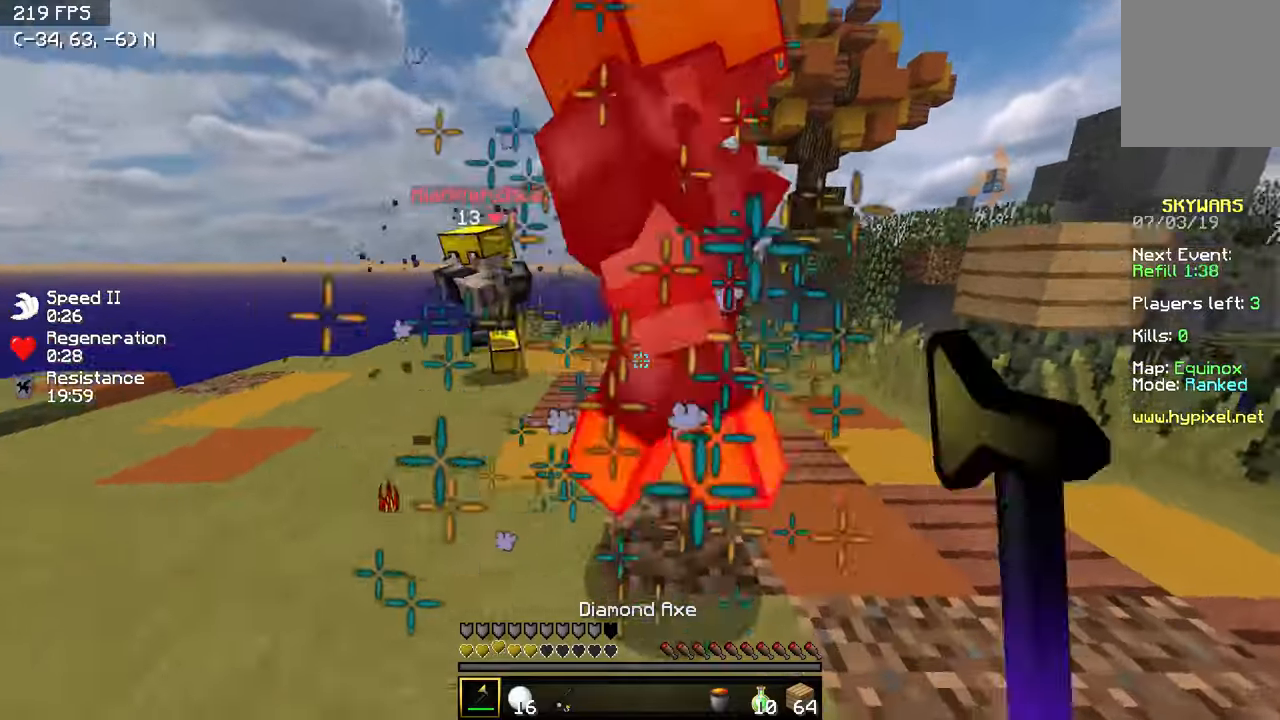
Gameplay with keyboard; each line is a JSON object with the keys held at the frame after it. "events" lists presses ("down") and releases ("up") of "a", "d", "s" and "w" between this image and that frame as [ms after this image, input, new state], when the widget could be followed in between. No other keys are recorded. Mouse input is not recorded.
{"keys": ["d", "w"], "events": [[150, "w", "up"], [300, "w", "down"]]}
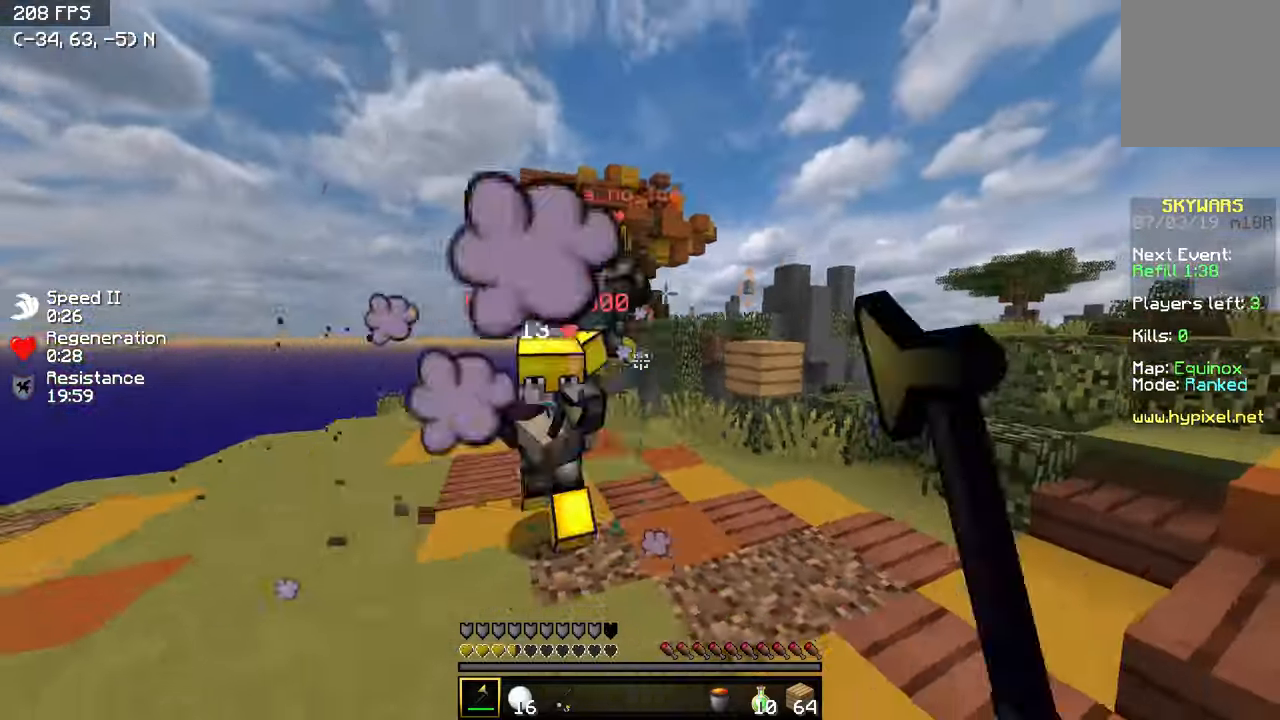
{"keys": ["d"], "events": [[450, "w", "up"]]}
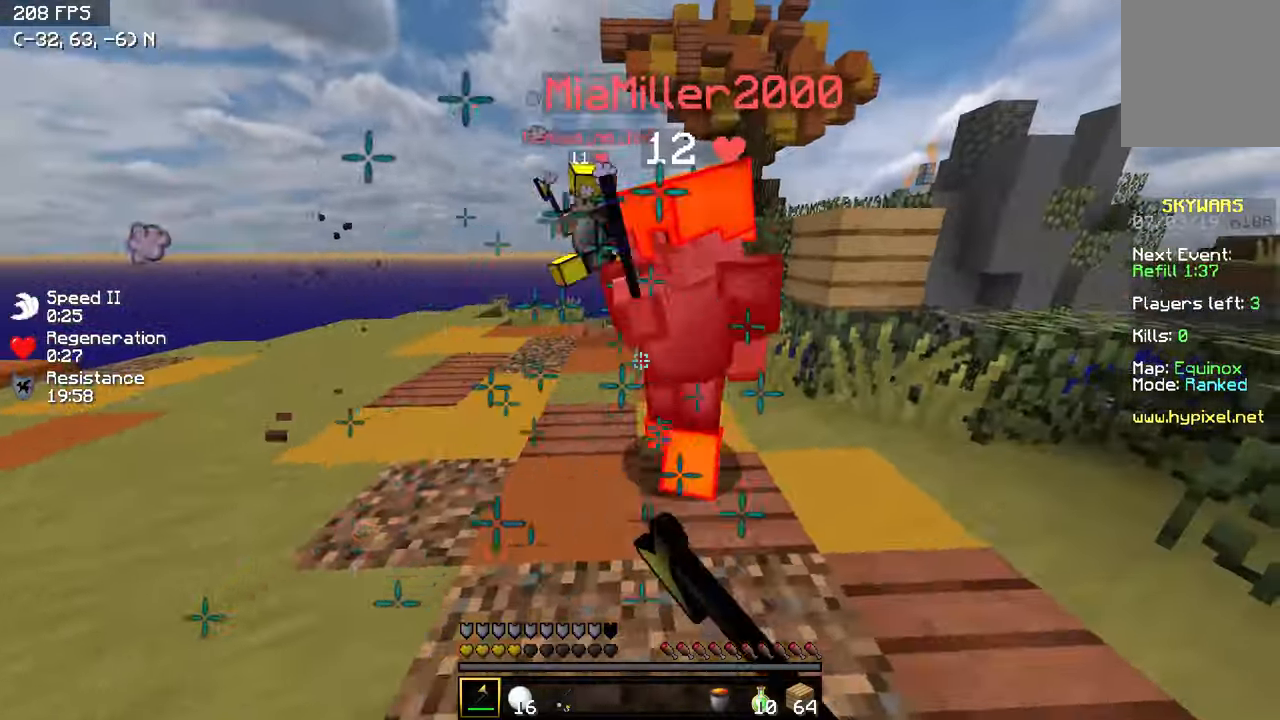
{"keys": ["d", "w"], "events": [[400, "w", "down"]]}
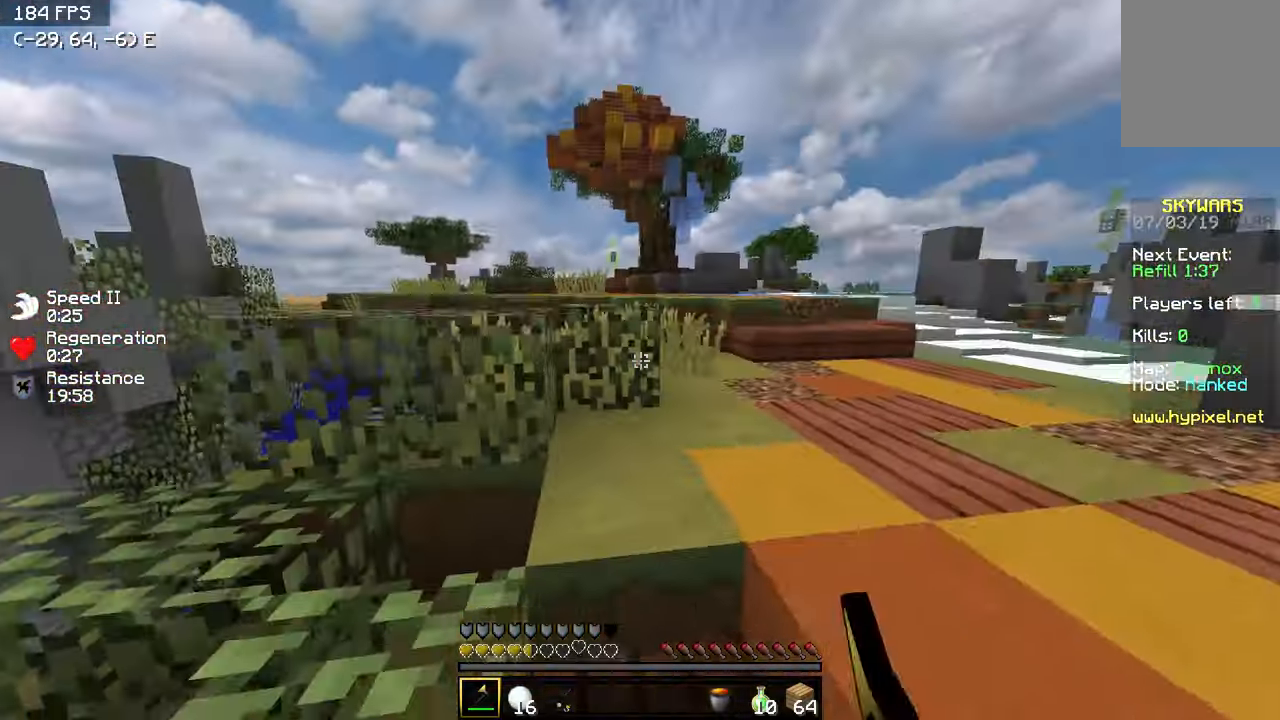
{"keys": ["w"], "events": [[400, "d", "up"]]}
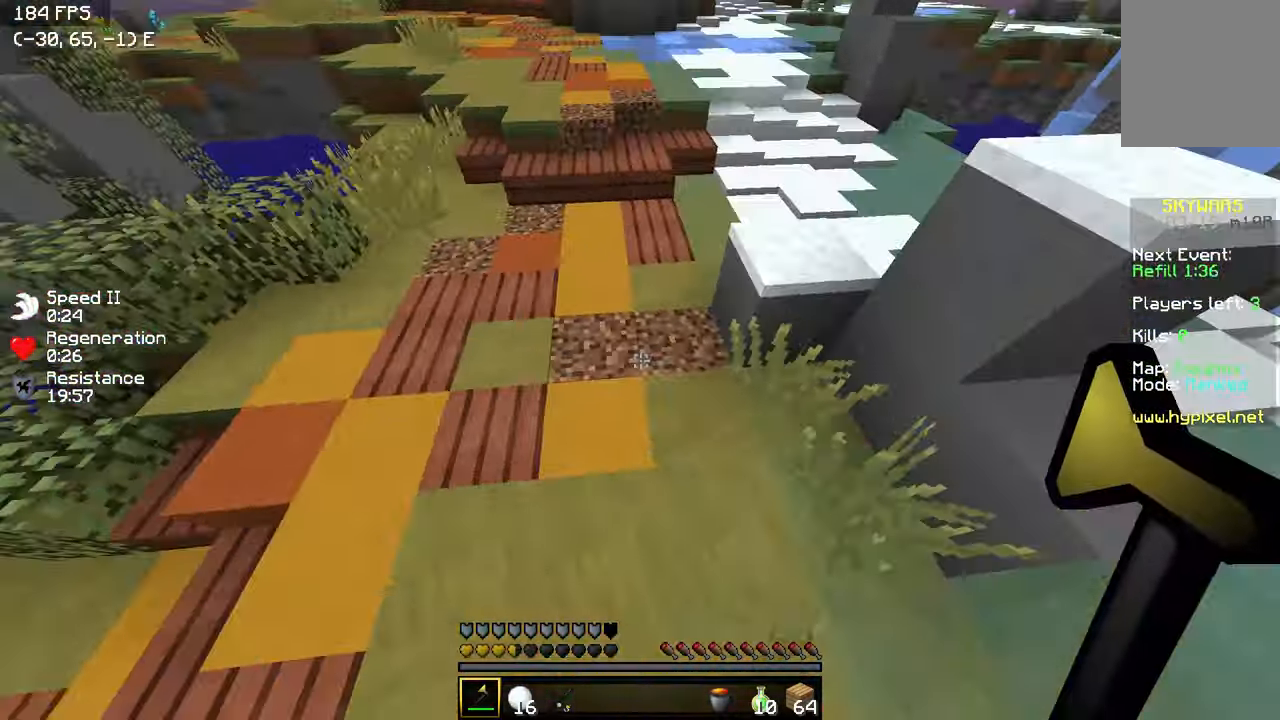
{"keys": ["w"], "events": [[200, "a", "down"], [400, "a", "up"]]}
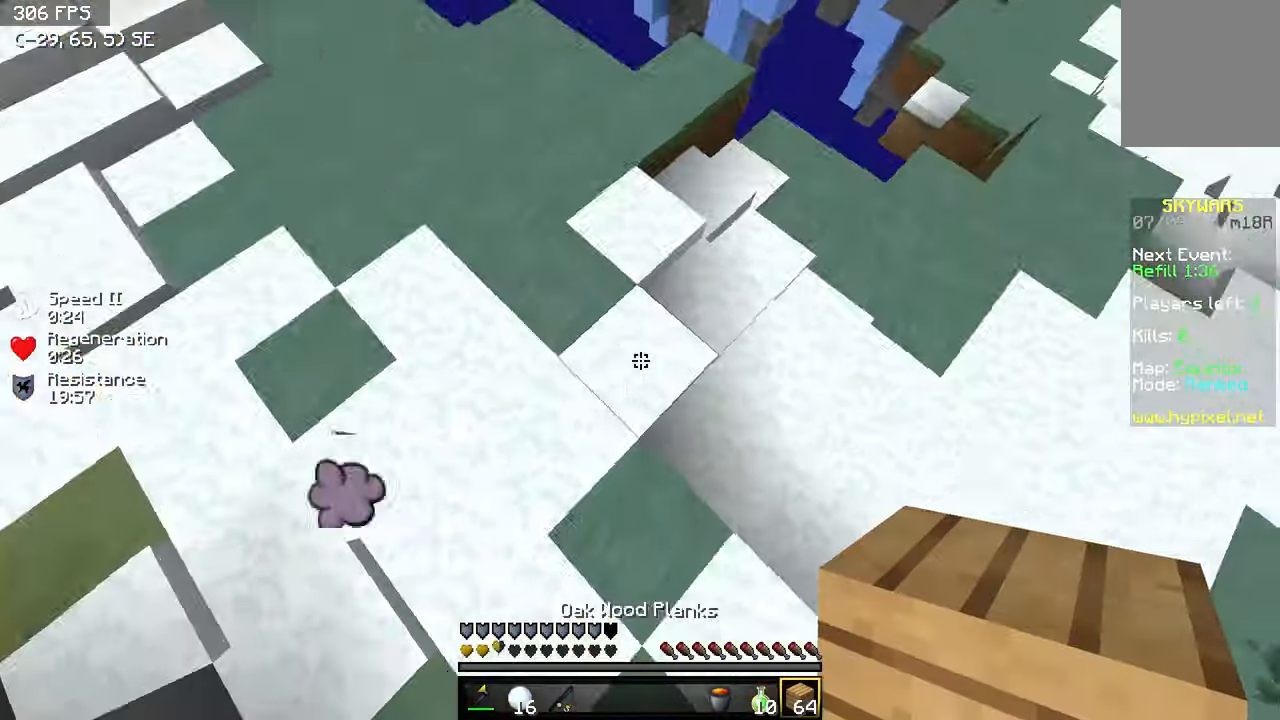
{"keys": ["w"], "events": [[50, "d", "down"], [400, "d", "up"]]}
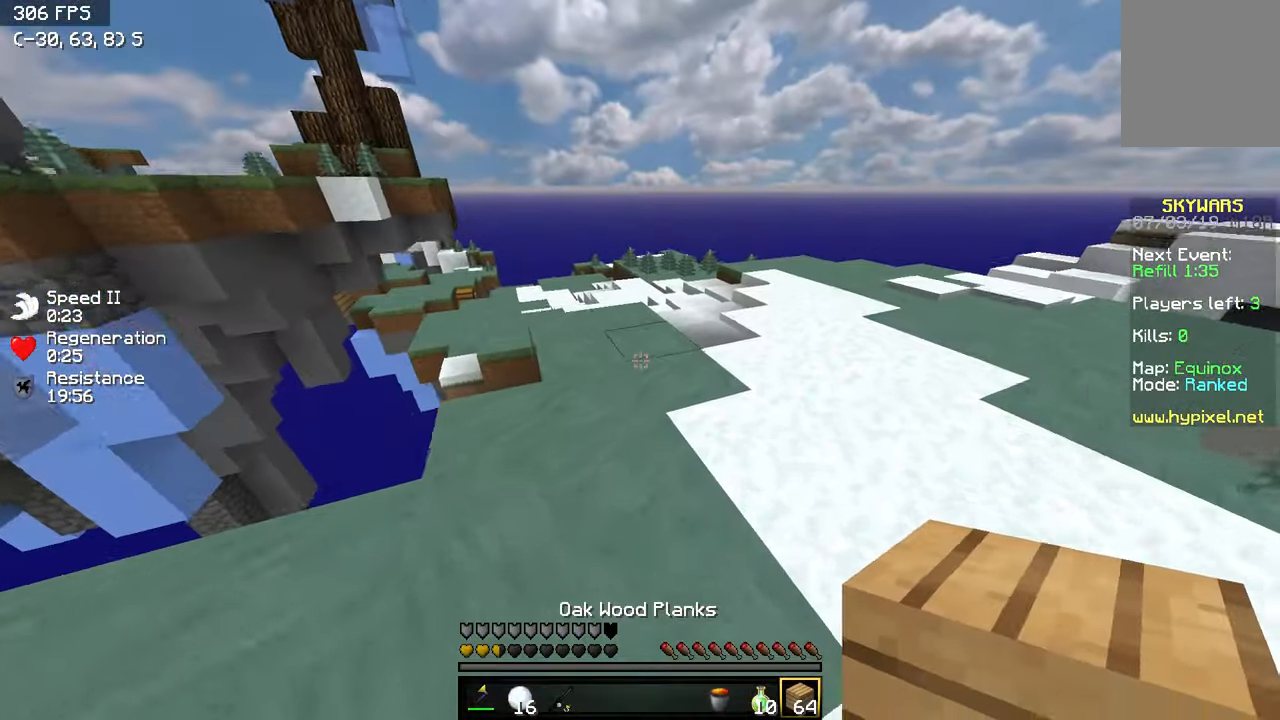
{"keys": ["w"], "events": [[300, "d", "down"], [450, "d", "up"]]}
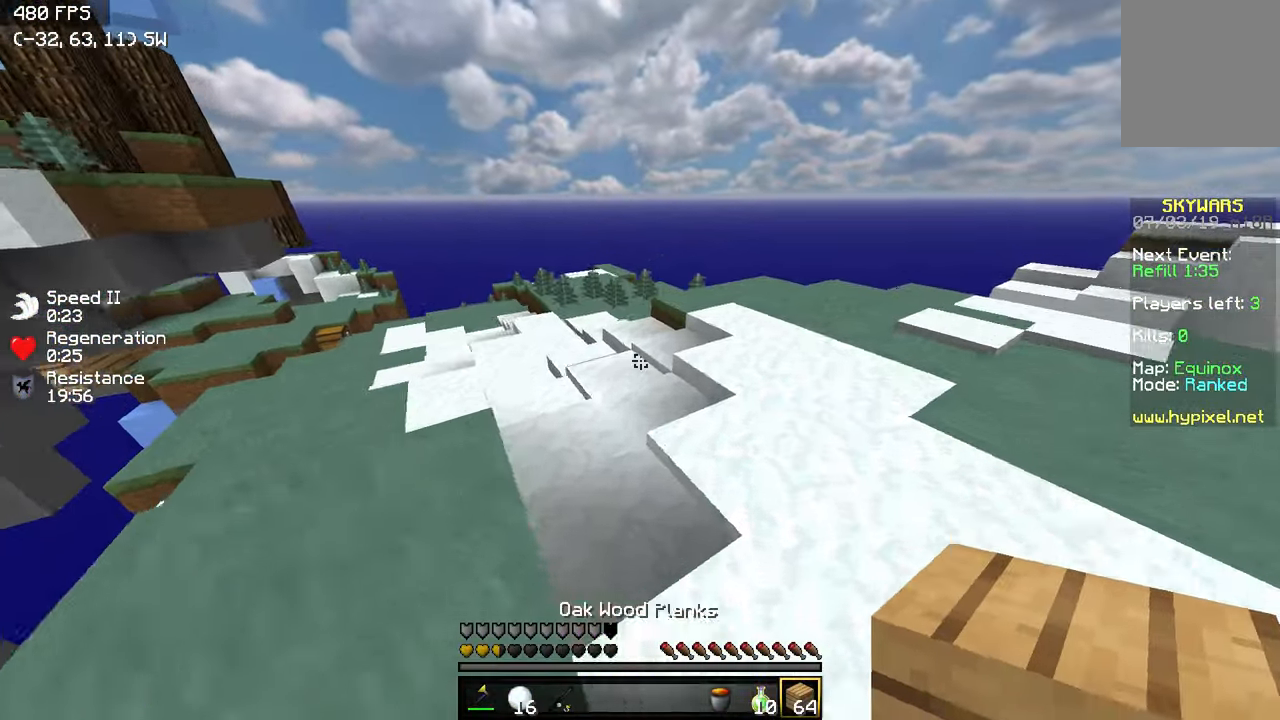
{"keys": ["w"], "events": []}
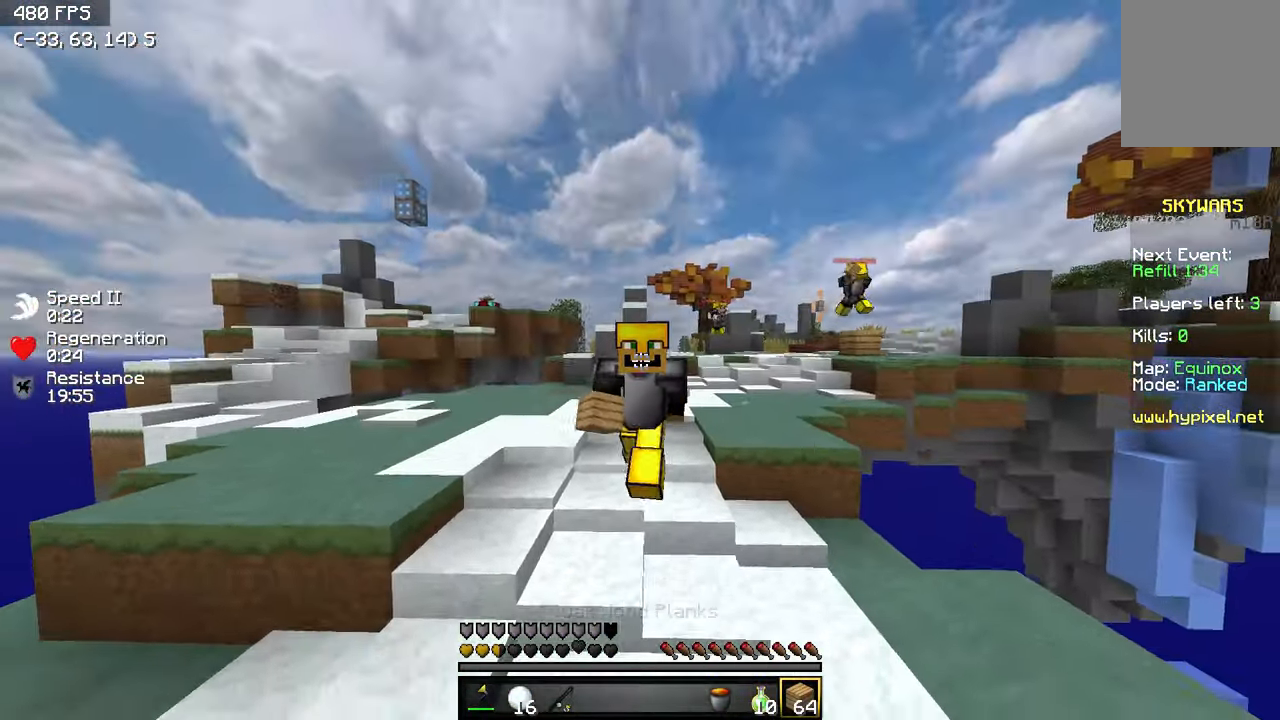
{"keys": ["w"], "events": []}
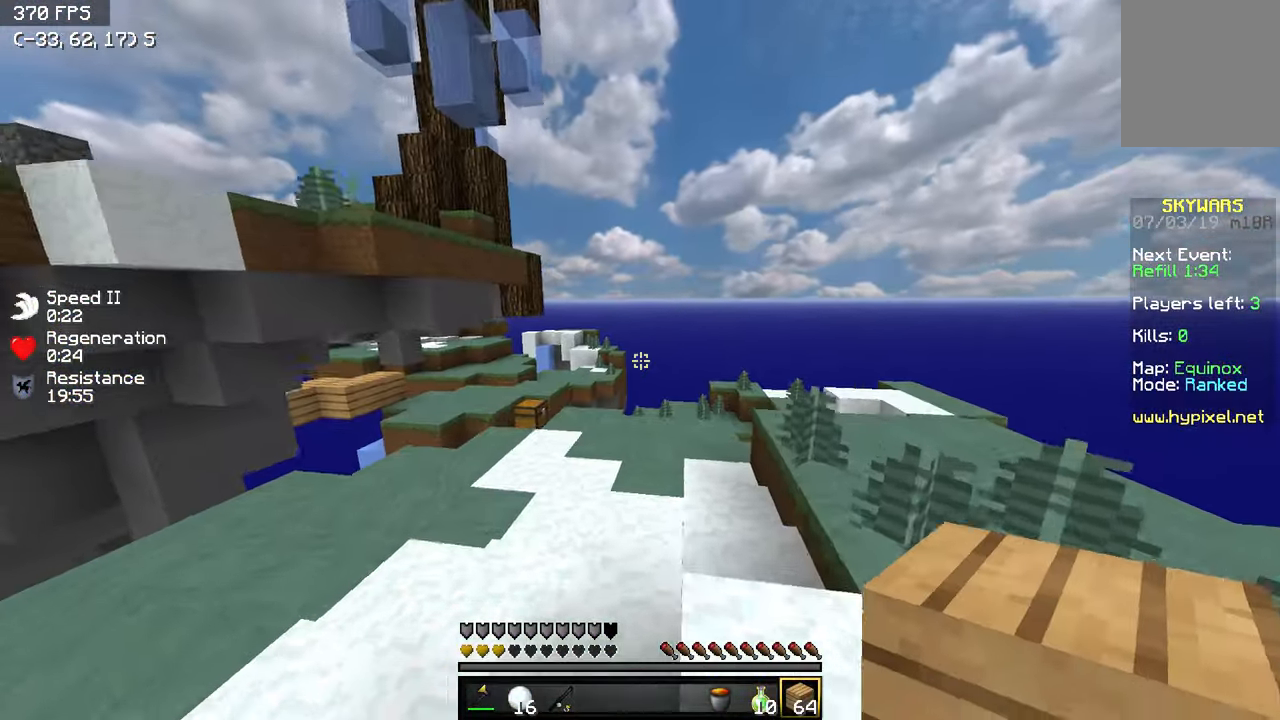
{"keys": ["w"], "events": []}
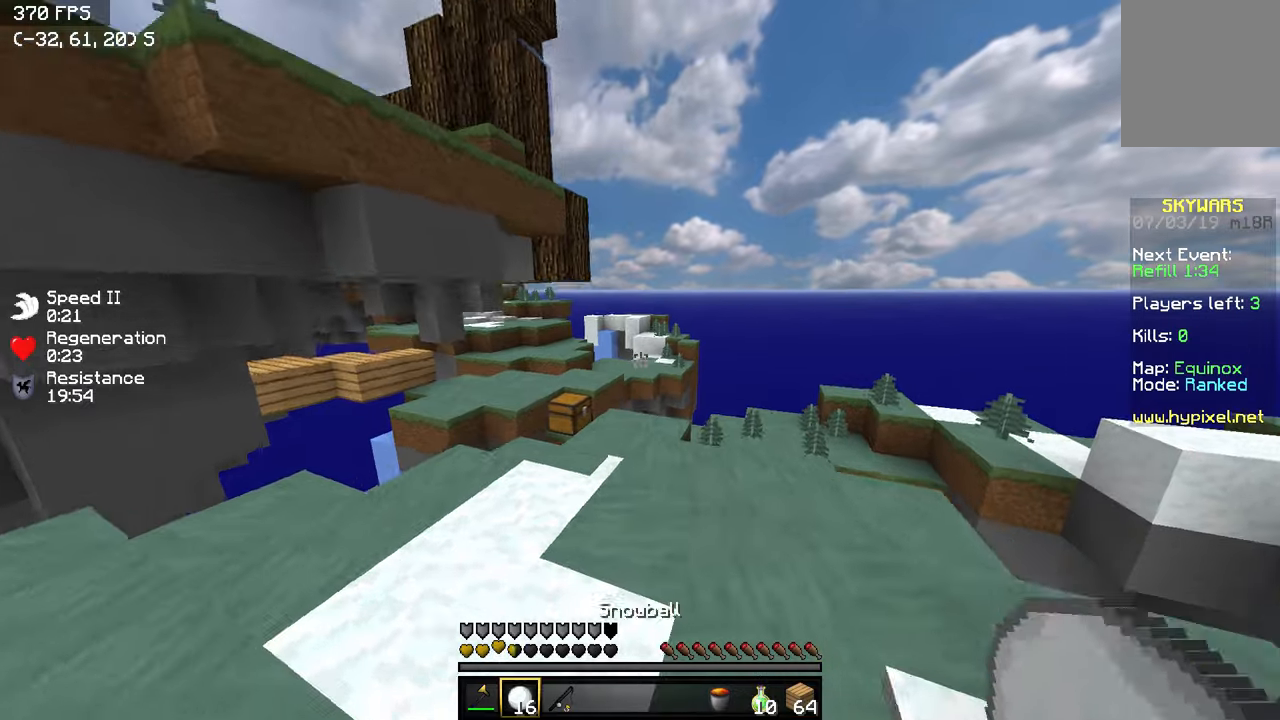
{"keys": ["w"], "events": []}
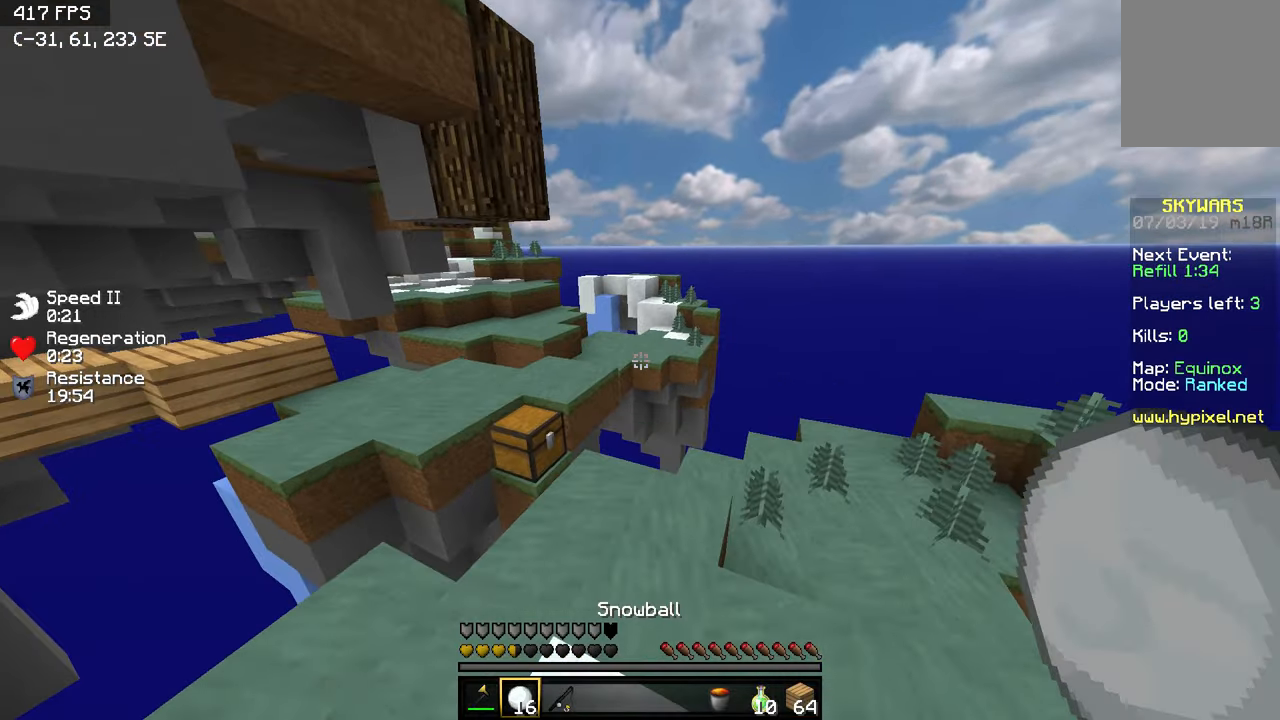
{"keys": ["w"], "events": []}
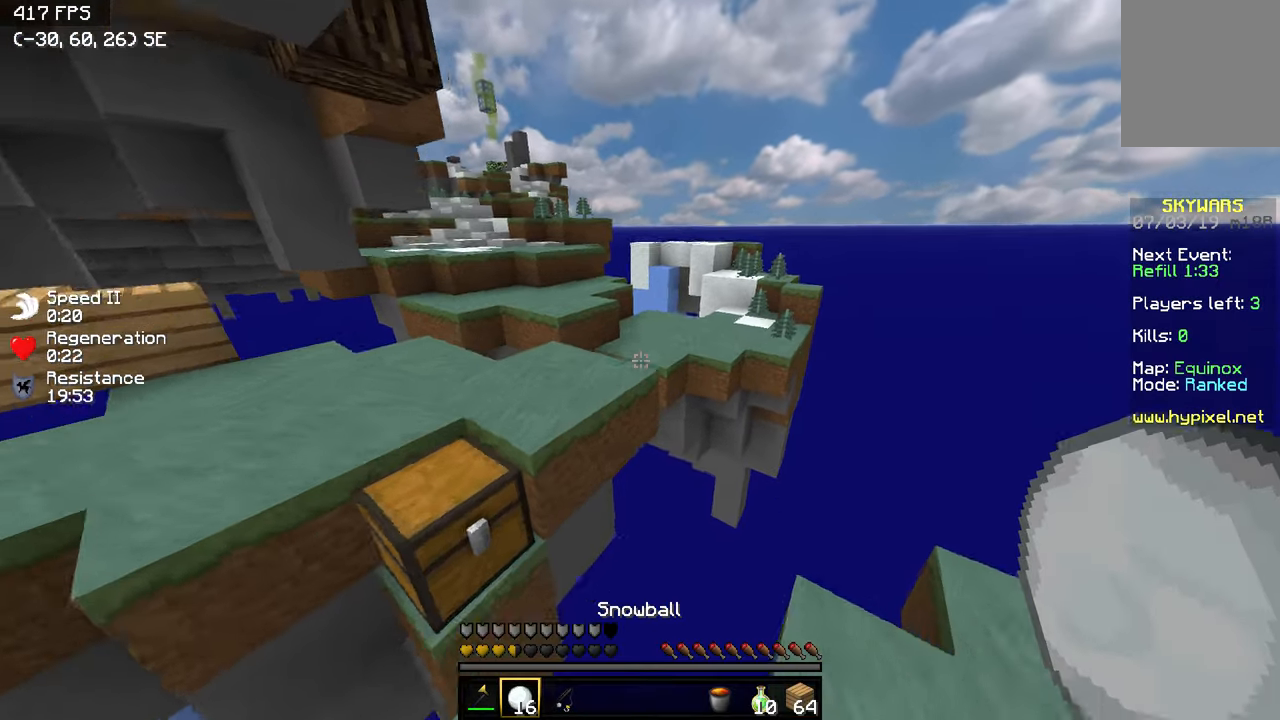
{"keys": ["w"], "events": [[200, "a", "down"], [450, "a", "up"]]}
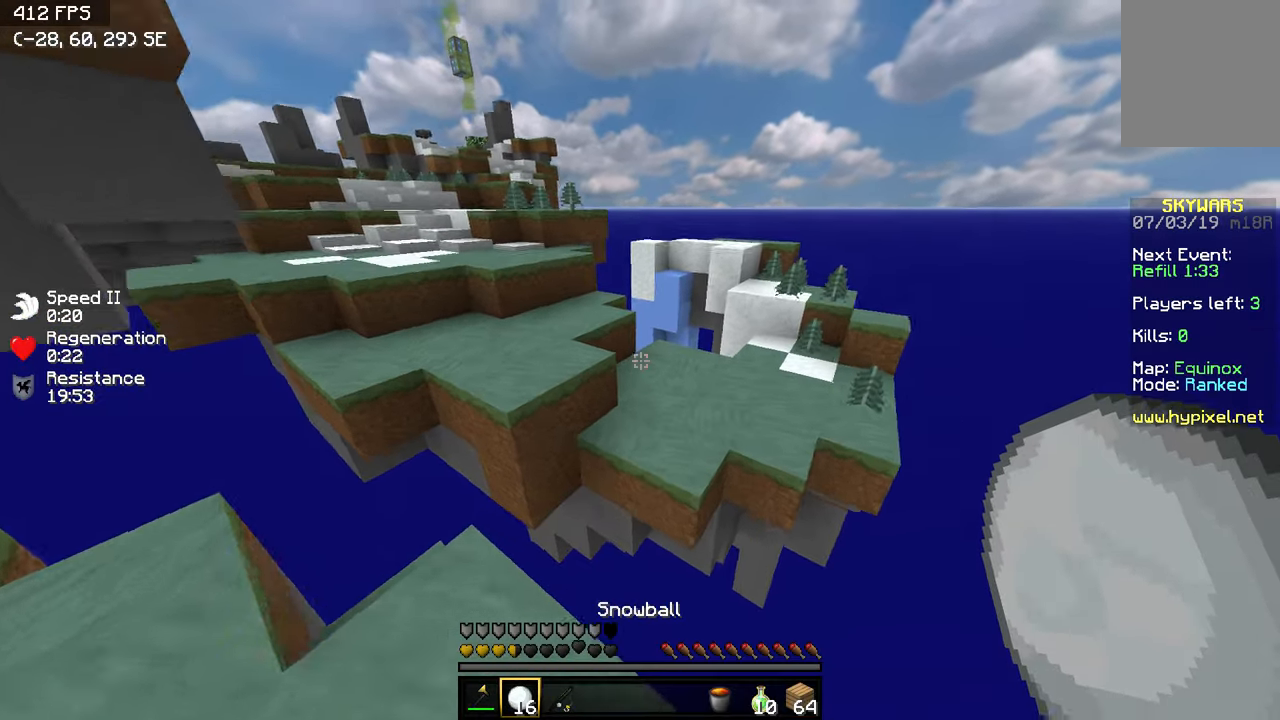
{"keys": ["d"], "events": [[300, "d", "down"], [450, "w", "up"]]}
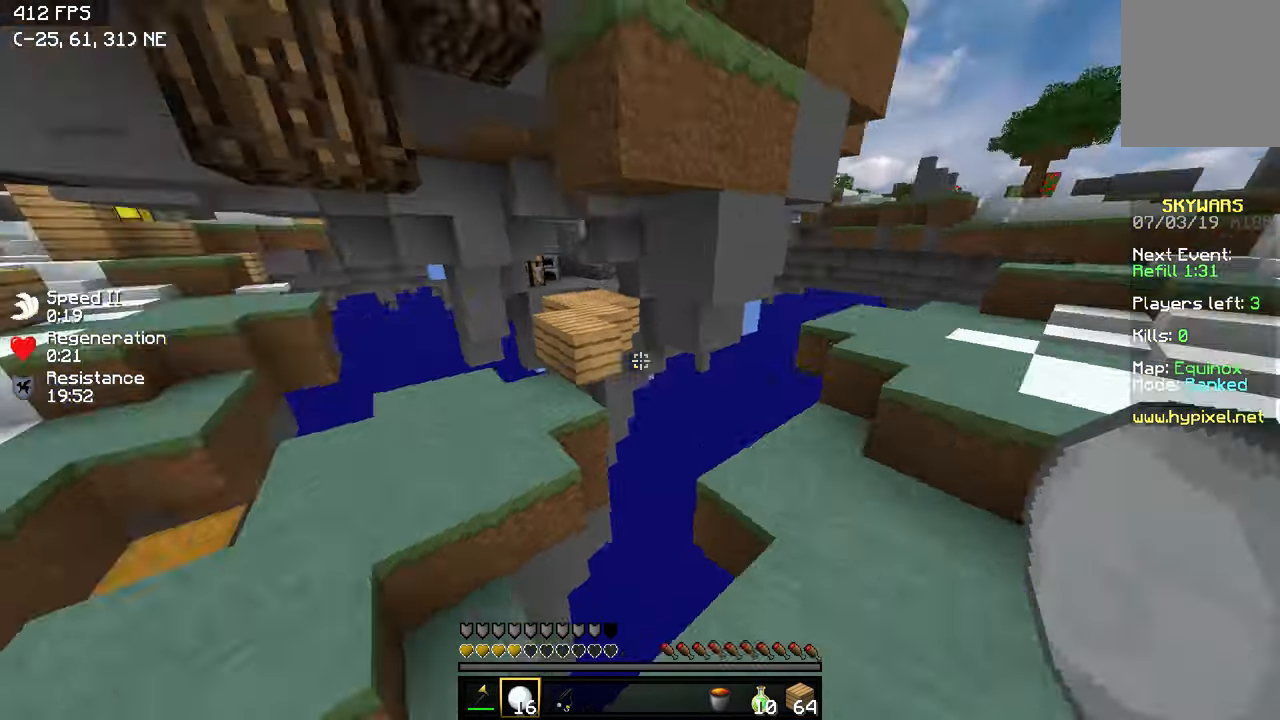
{"keys": ["d", "s"], "events": [[100, "s", "down"]]}
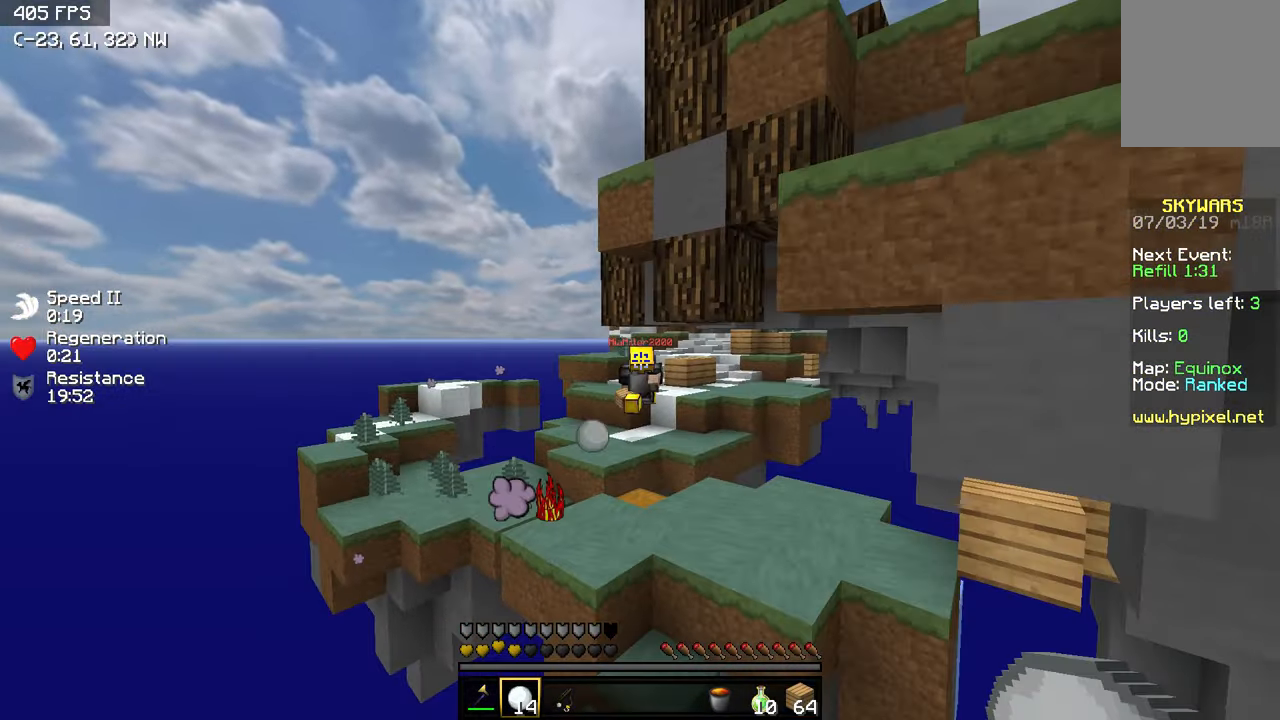
{"keys": ["d", "w"], "events": [[134, "s", "up"], [250, "w", "down"]]}
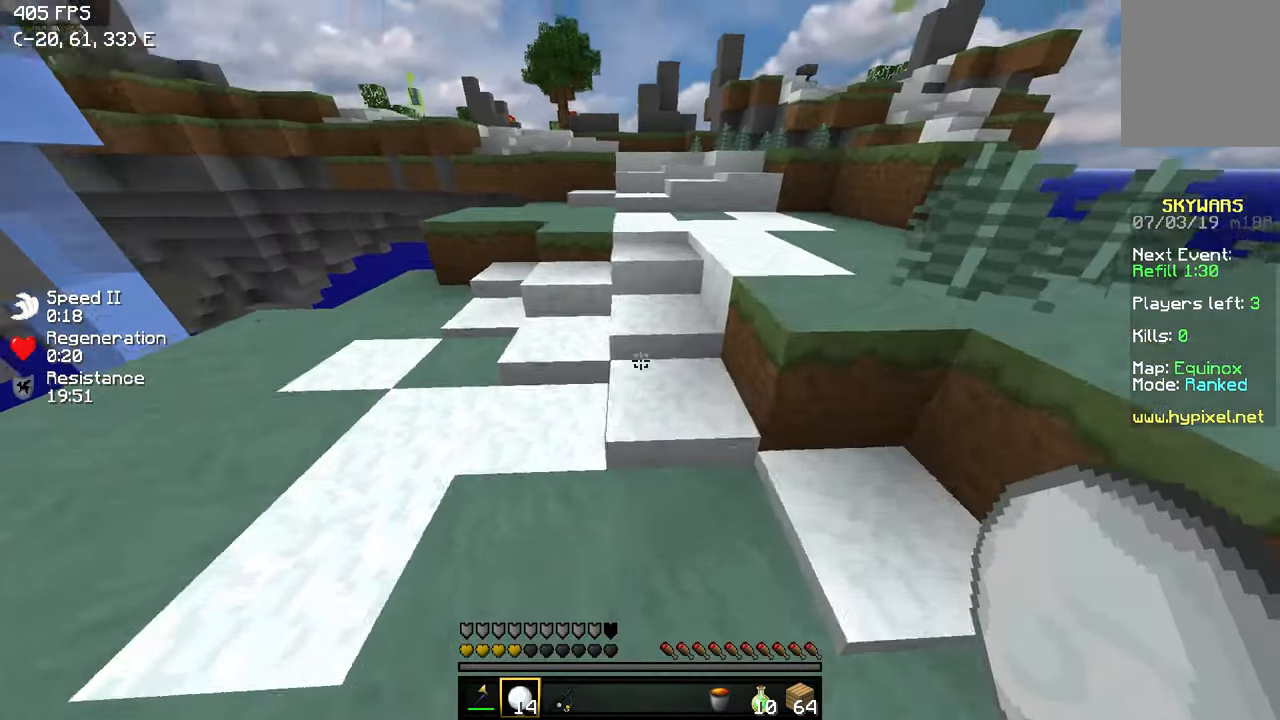
{"keys": [], "events": [[150, "d", "up"], [150, "w", "up"]]}
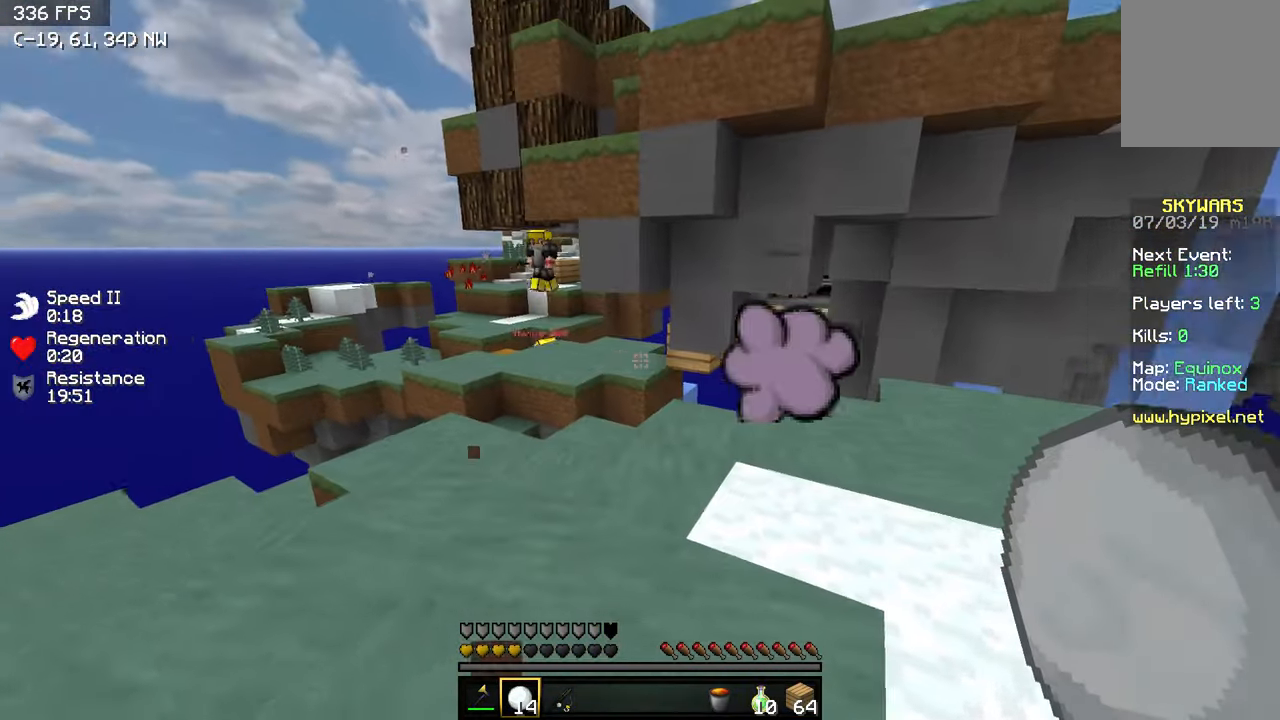
{"keys": ["a", "w"], "events": [[350, "w", "down"], [400, "a", "down"]]}
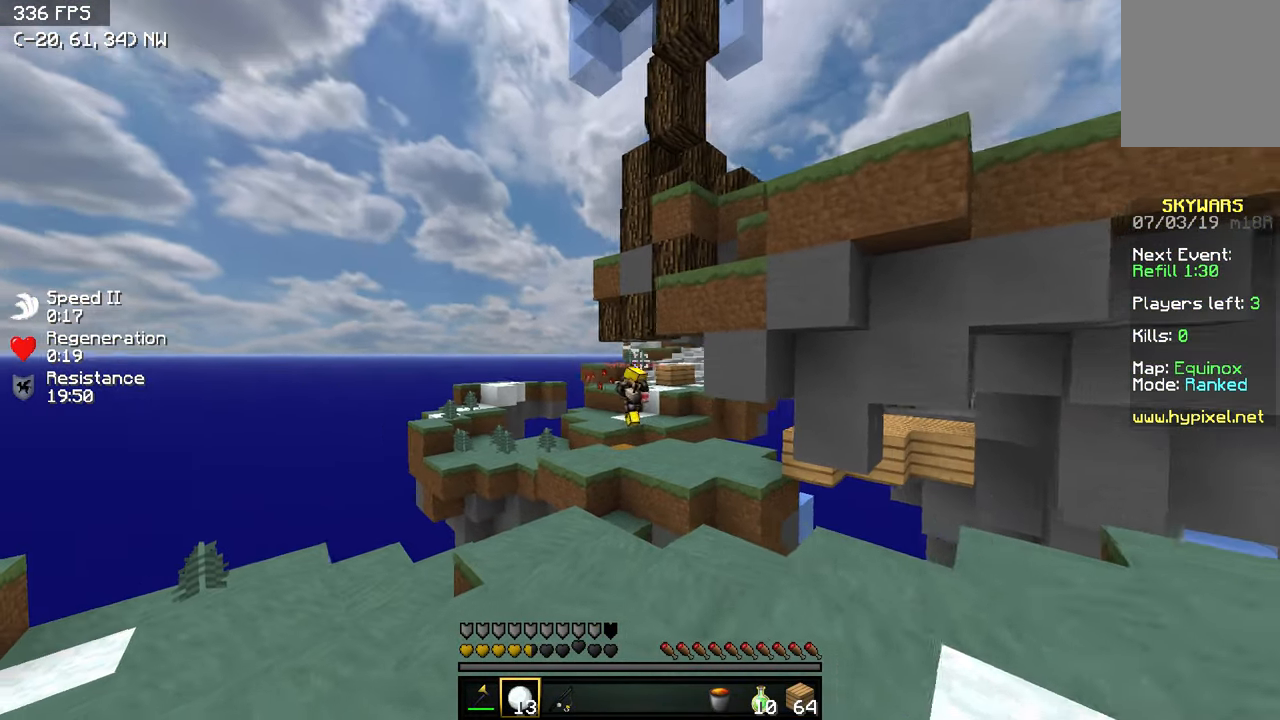
{"keys": [], "events": [[100, "w", "up"], [200, "a", "up"], [200, "d", "down"], [200, "w", "down"], [250, "d", "up"], [400, "w", "up"]]}
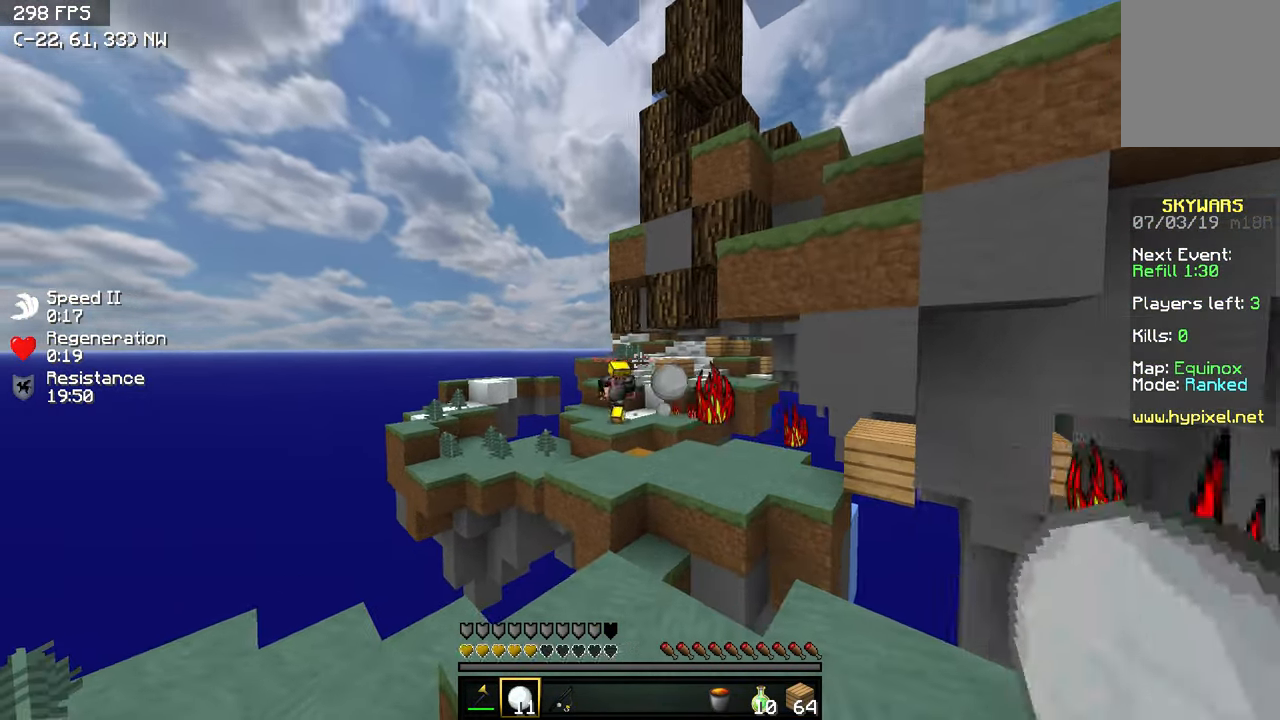
{"keys": ["s"], "events": [[50, "s", "down"], [100, "d", "down"], [300, "d", "up"]]}
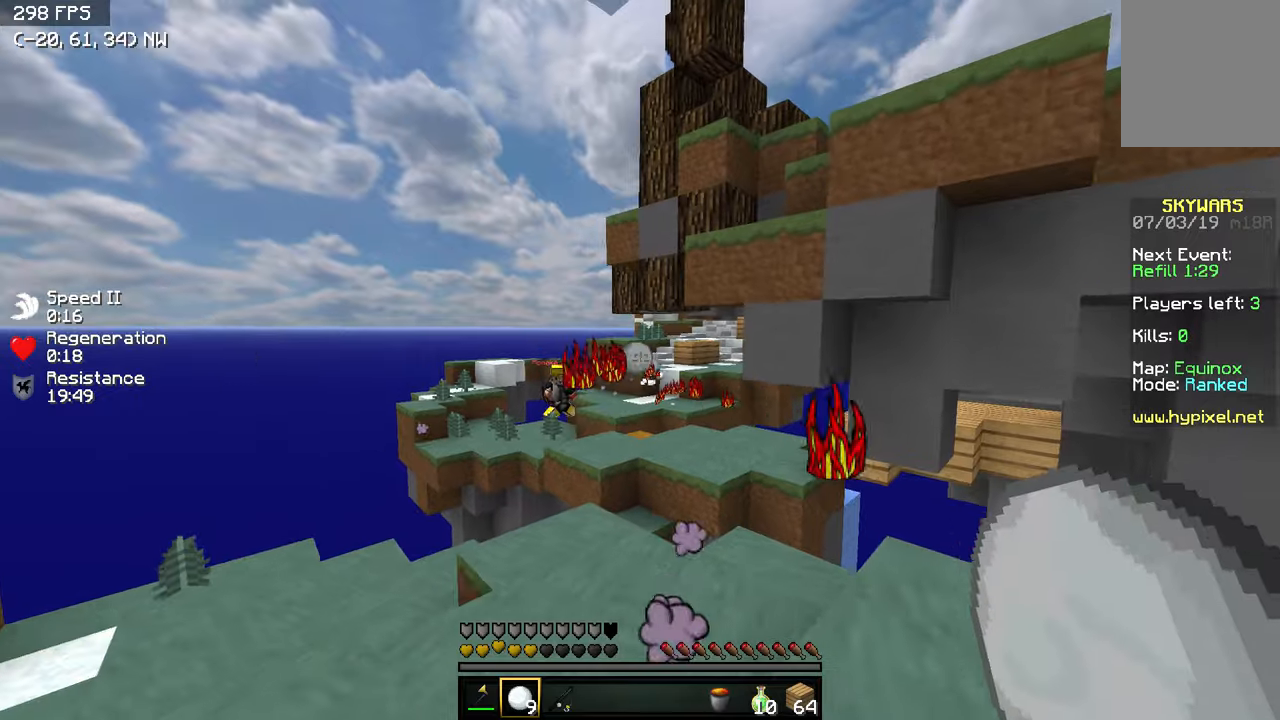
{"keys": ["w"], "events": [[150, "s", "up"], [300, "a", "down"], [400, "w", "down"], [500, "a", "up"]]}
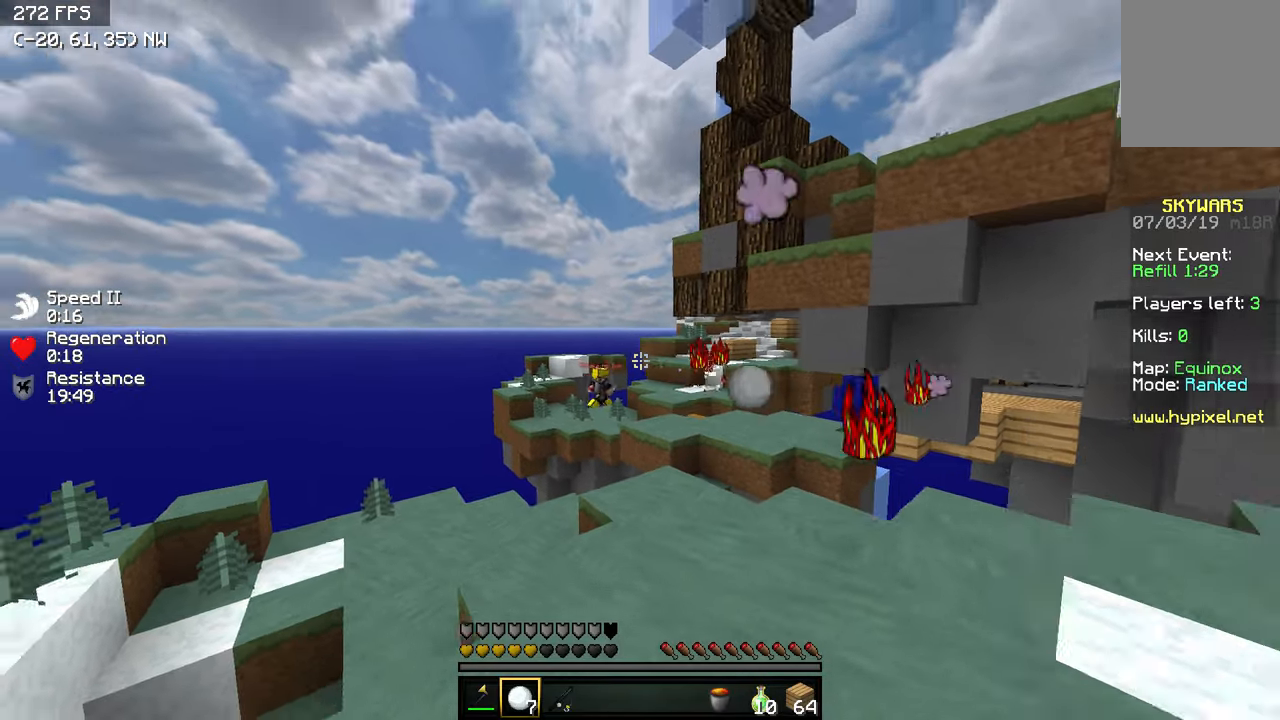
{"keys": ["w"], "events": [[50, "d", "down"], [200, "d", "up"], [300, "a", "down"], [400, "a", "up"]]}
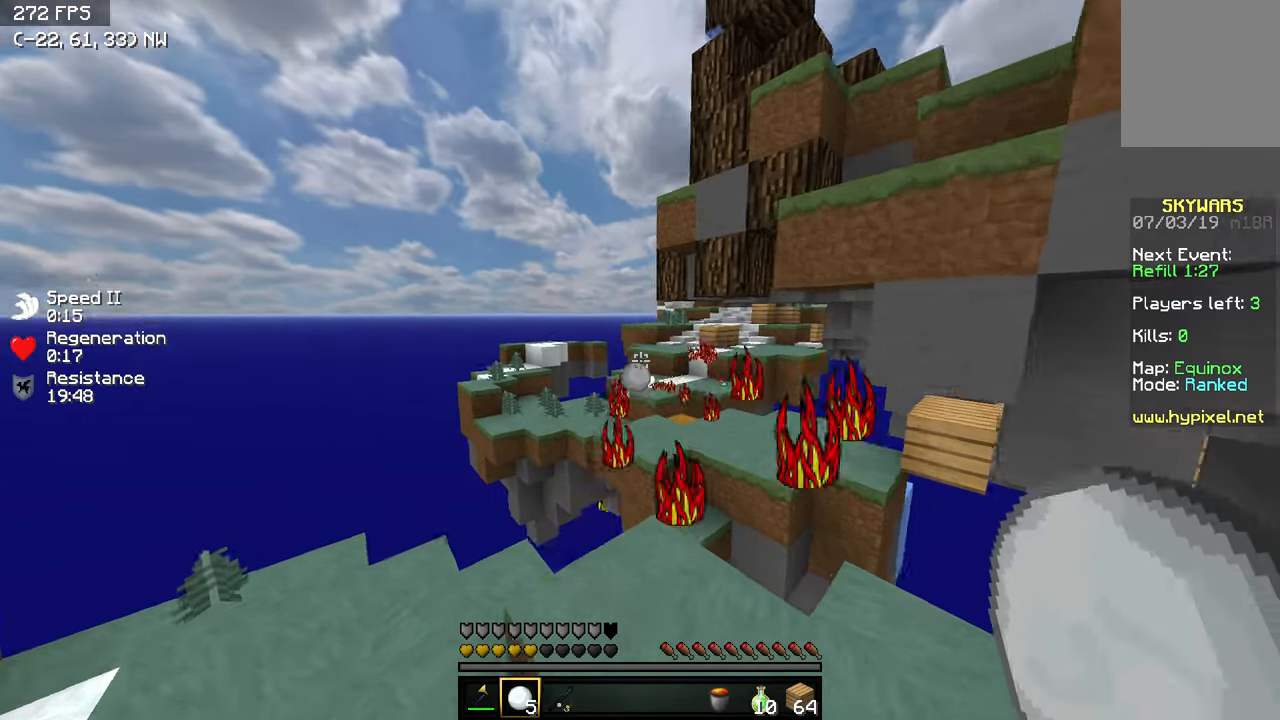
{"keys": ["w"], "events": [[200, "a", "down"], [300, "a", "up"]]}
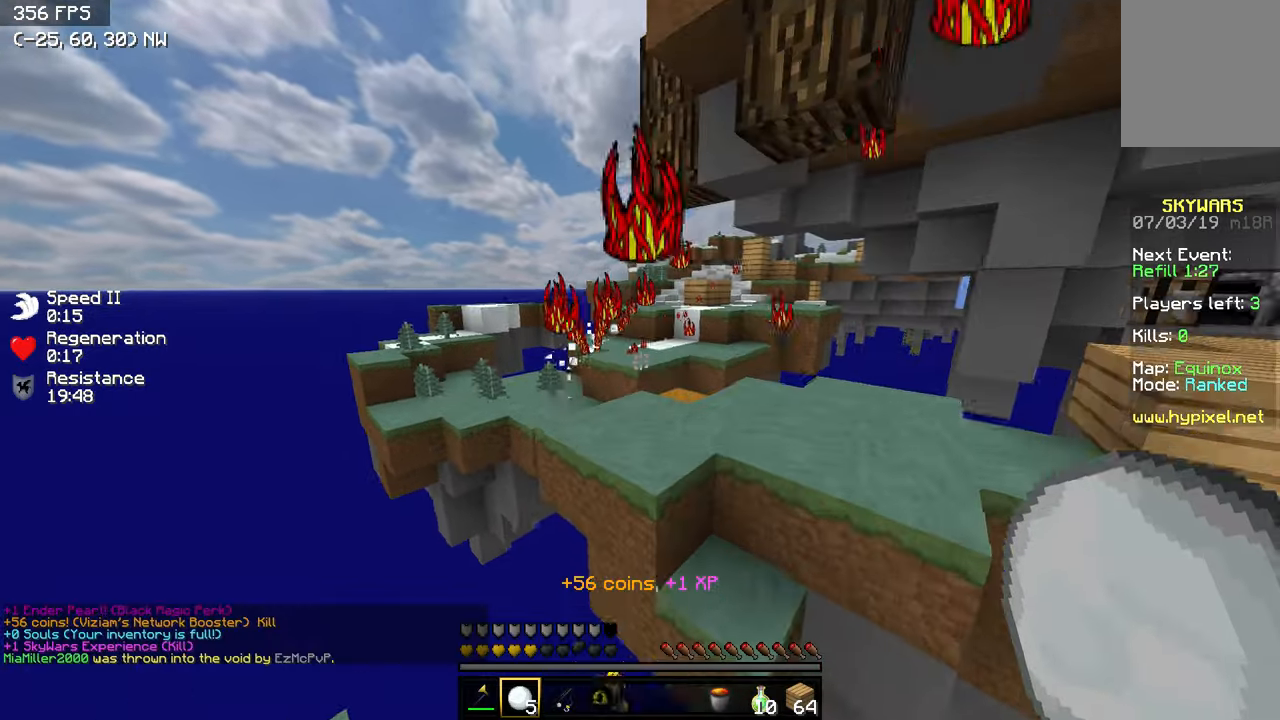
{"keys": ["w"], "events": [[100, "a", "down"], [300, "a", "up"], [400, "d", "down"], [500, "d", "up"]]}
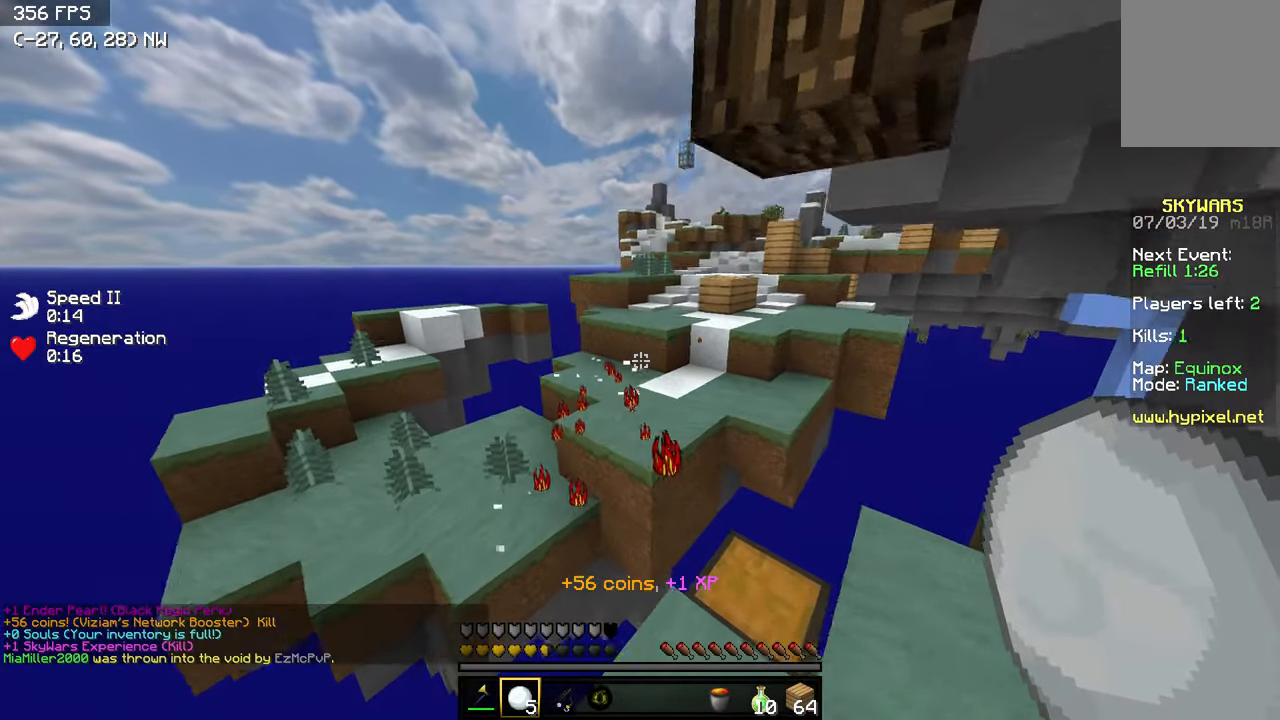
{"keys": ["a", "w"], "events": [[400, "a", "down"]]}
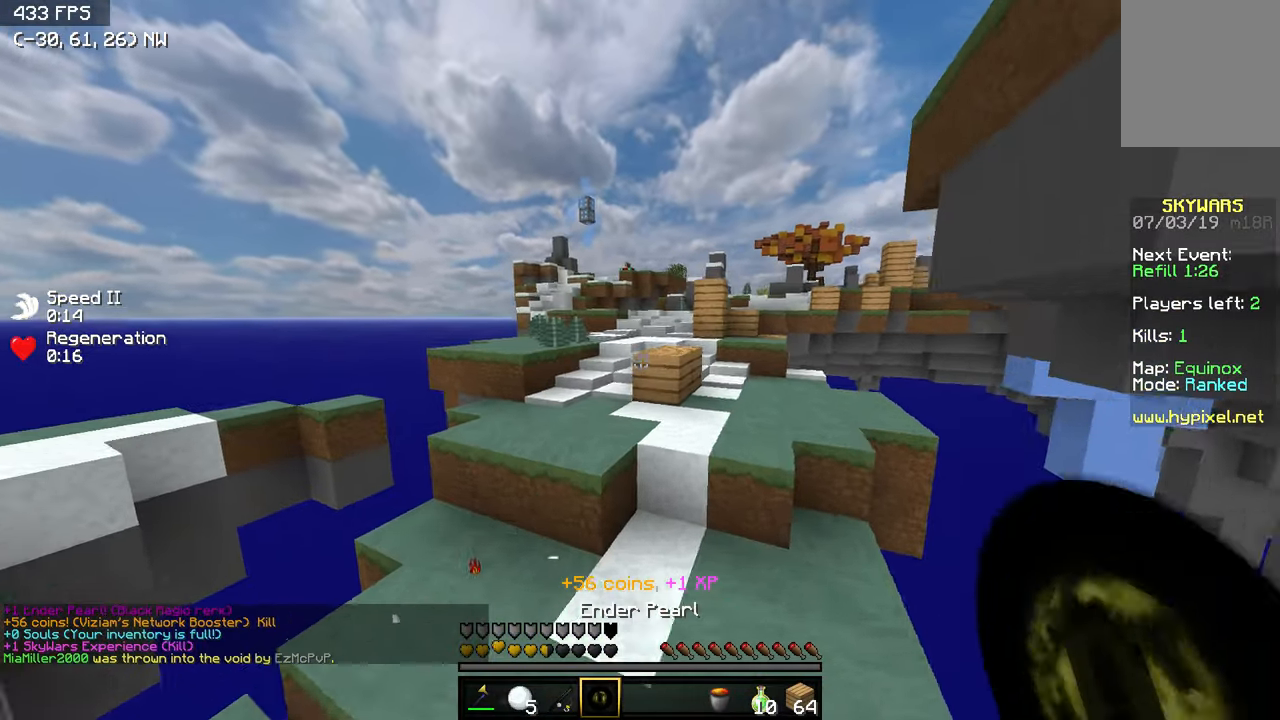
{"keys": ["a", "w"], "events": [[250, "a", "up"], [500, "a", "down"]]}
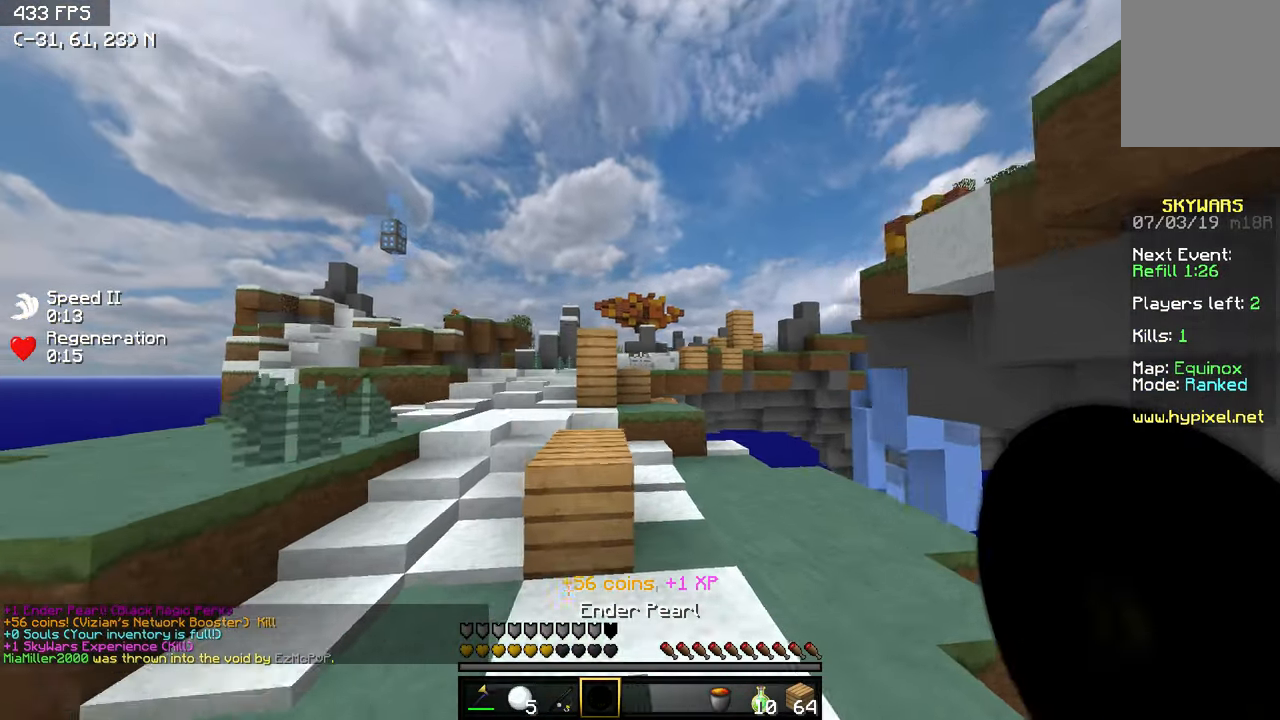
{"keys": ["a", "w"], "events": [[300, "a", "up"], [483, "a", "down"]]}